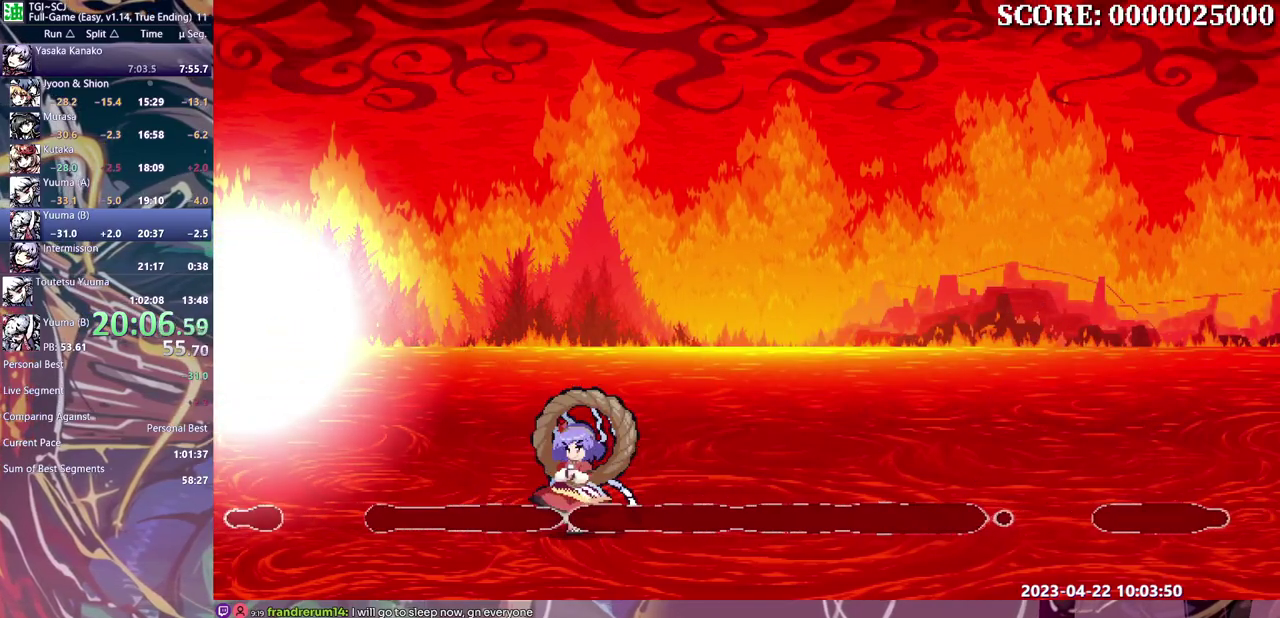
Gameplay with a controller (Nintendo layout); each line is a JSON object with the inputs held at the frame after it. "events" lists button and stick changes between this image and that frame as [ms after this image, input, new state], when the widget could be followed in between. This overlay highlights the sticks when they move; stick clicks (L3) are not distinguishable. Not read: DPAD_RIGHT L3 R3.
{"buttons": ["B"], "left_stick": "center"}
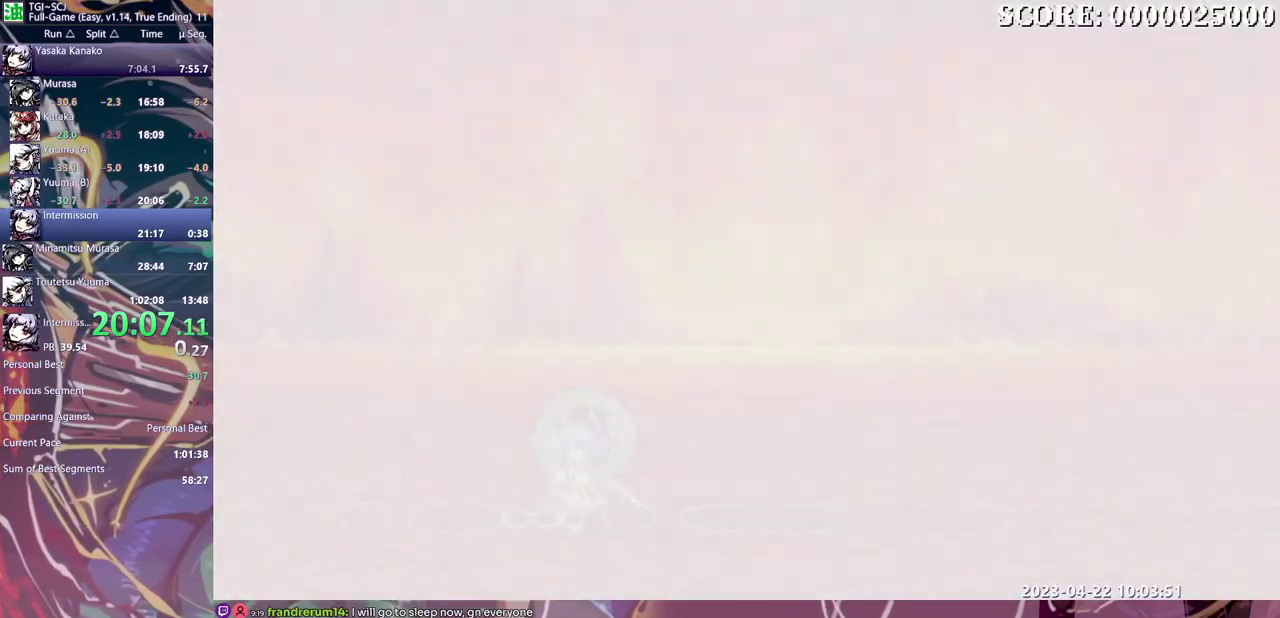
{"buttons": ["B"], "left_stick": "center"}
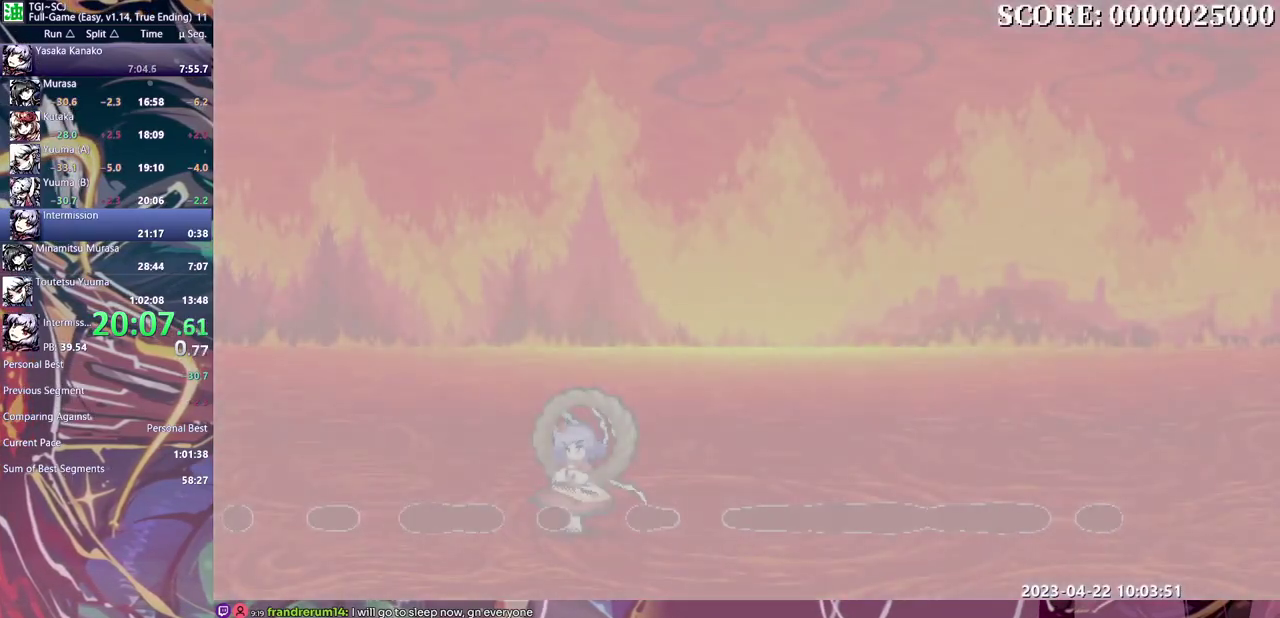
{"buttons": ["B"], "left_stick": "center"}
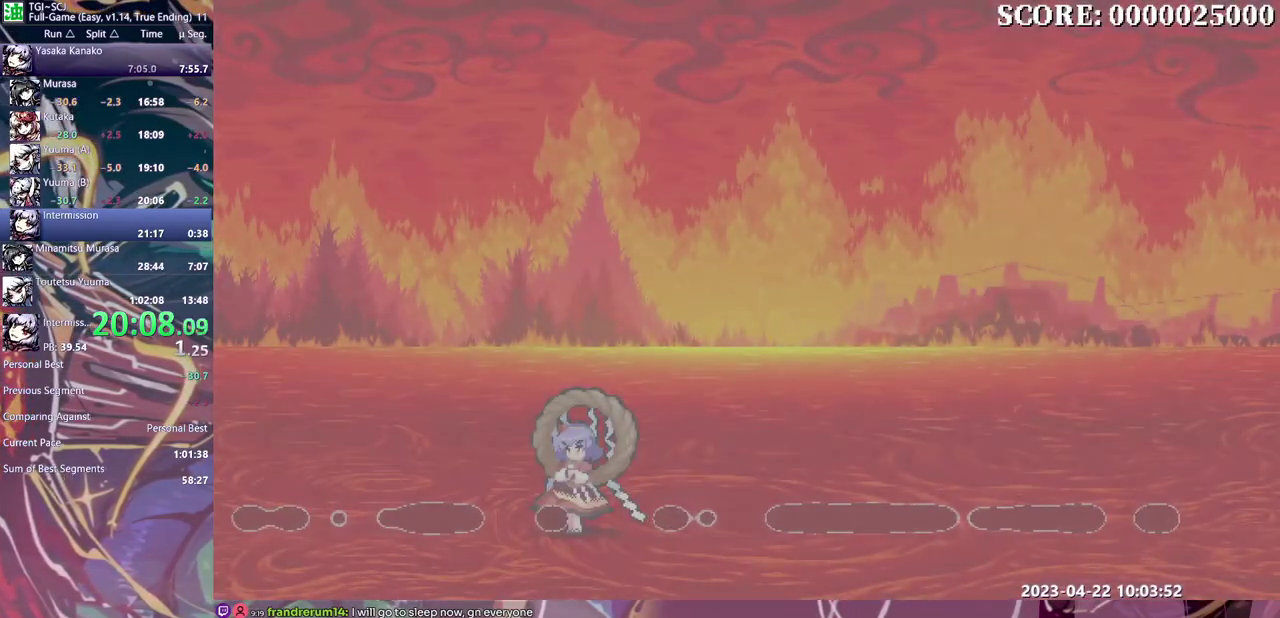
{"buttons": [], "left_stick": "center", "events": [[67, "B", "up"], [150, "B", "down"], [200, "B", "up"], [283, "B", "down"], [333, "B", "up"], [400, "B", "down"], [483, "B", "up"]]}
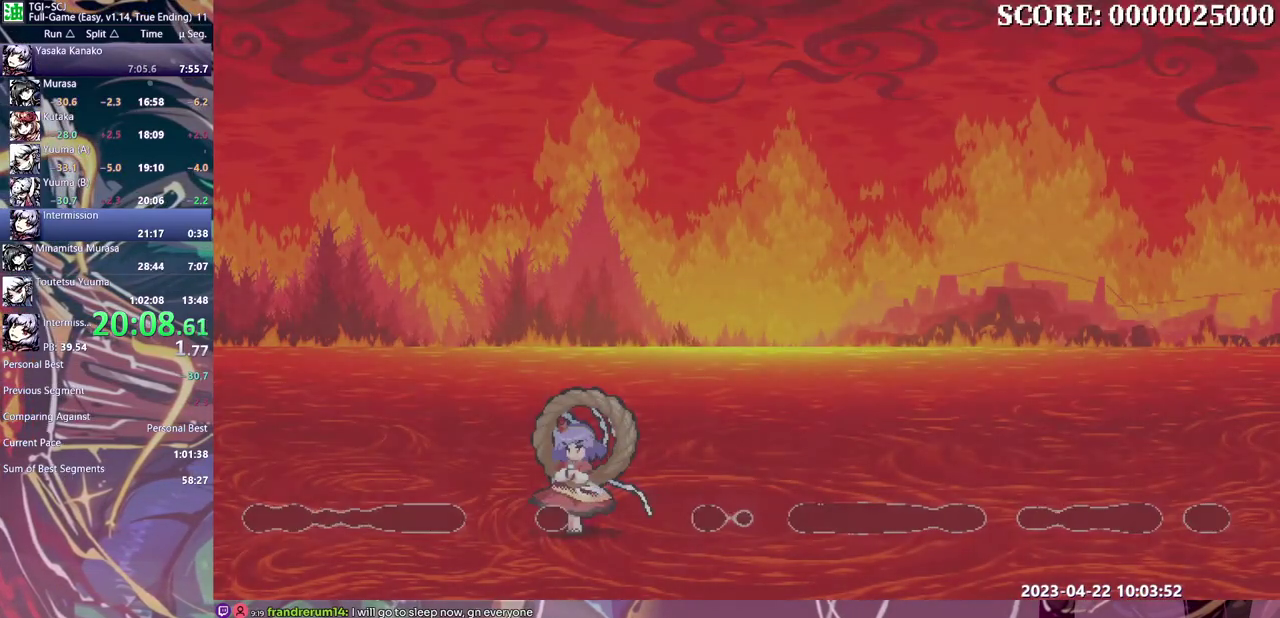
{"buttons": ["B"], "left_stick": "center", "events": [[50, "B", "down"], [117, "B", "up"], [183, "B", "down"], [267, "B", "up"], [333, "B", "down"], [417, "B", "up"], [483, "B", "down"]]}
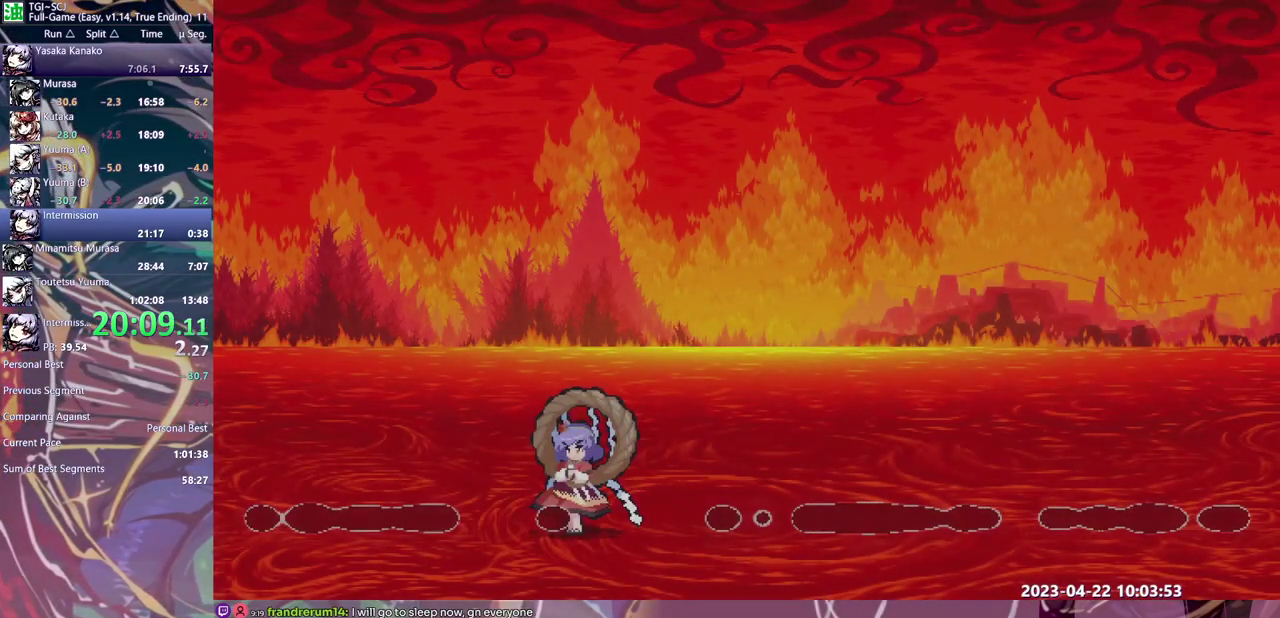
{"buttons": [], "left_stick": "center", "events": [[67, "B", "up"], [133, "B", "down"], [217, "B", "up"], [267, "B", "down"], [350, "B", "up"], [417, "B", "down"], [500, "B", "up"]]}
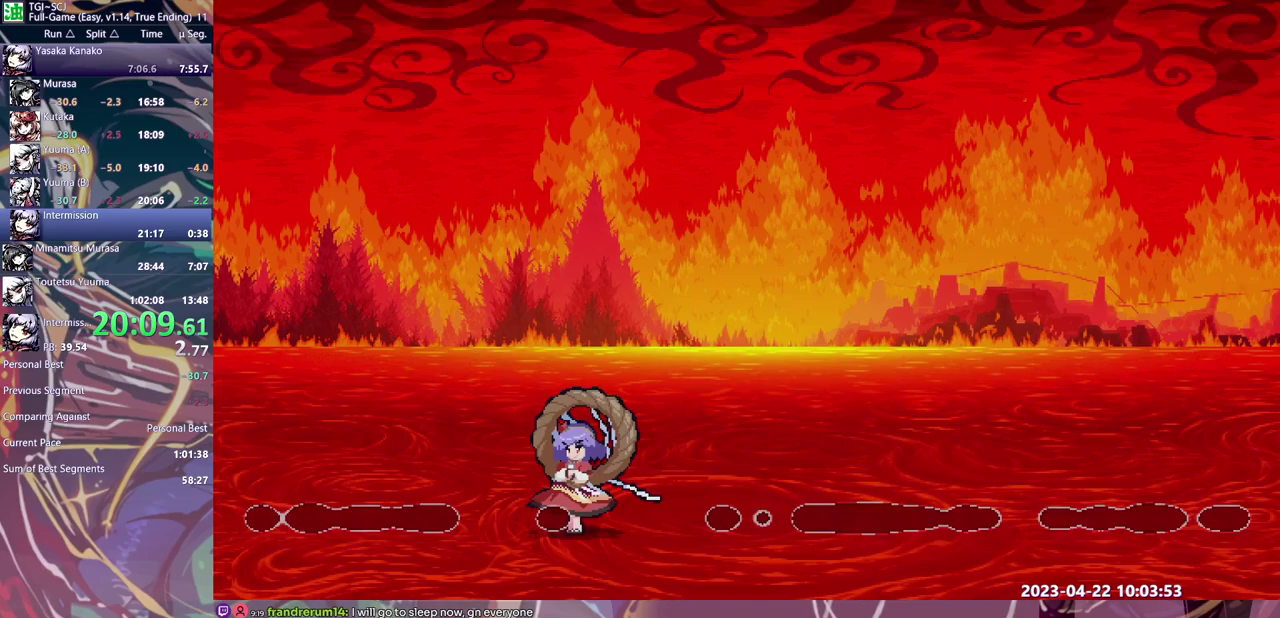
{"buttons": ["B"], "left_stick": "center", "events": [[67, "B", "down"], [150, "B", "up"], [217, "B", "down"], [300, "B", "up"], [350, "B", "down"], [433, "B", "up"], [500, "B", "down"]]}
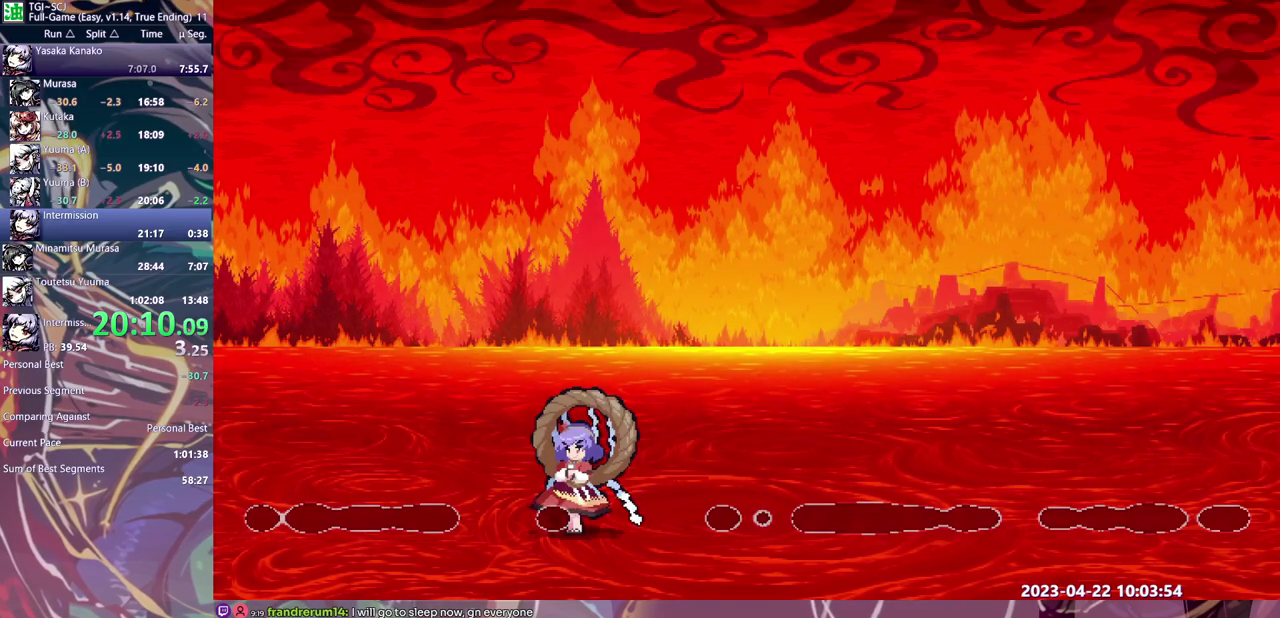
{"buttons": [], "left_stick": "center", "events": [[67, "B", "up"], [133, "B", "down"], [200, "B", "up"], [283, "B", "down"], [350, "B", "up"], [400, "B", "down"], [483, "B", "up"]]}
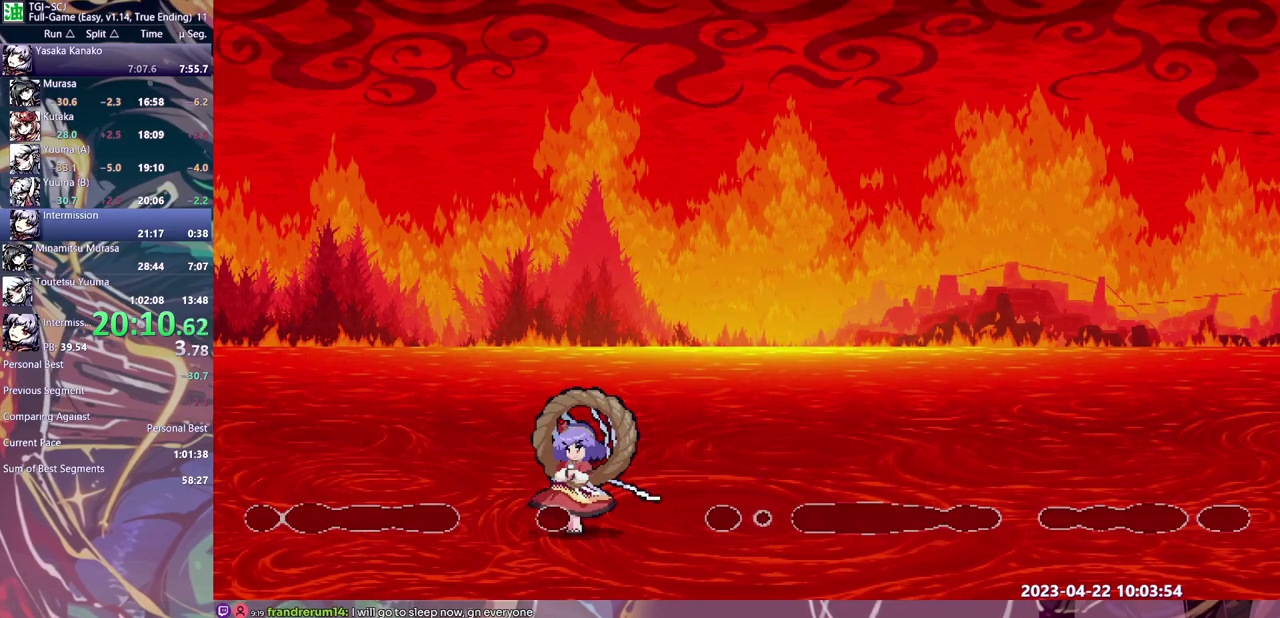
{"buttons": ["B"], "left_stick": "center", "events": [[50, "B", "down"], [100, "B", "up"], [183, "B", "down"], [250, "B", "up"], [333, "B", "down"], [383, "B", "up"], [450, "B", "down"]]}
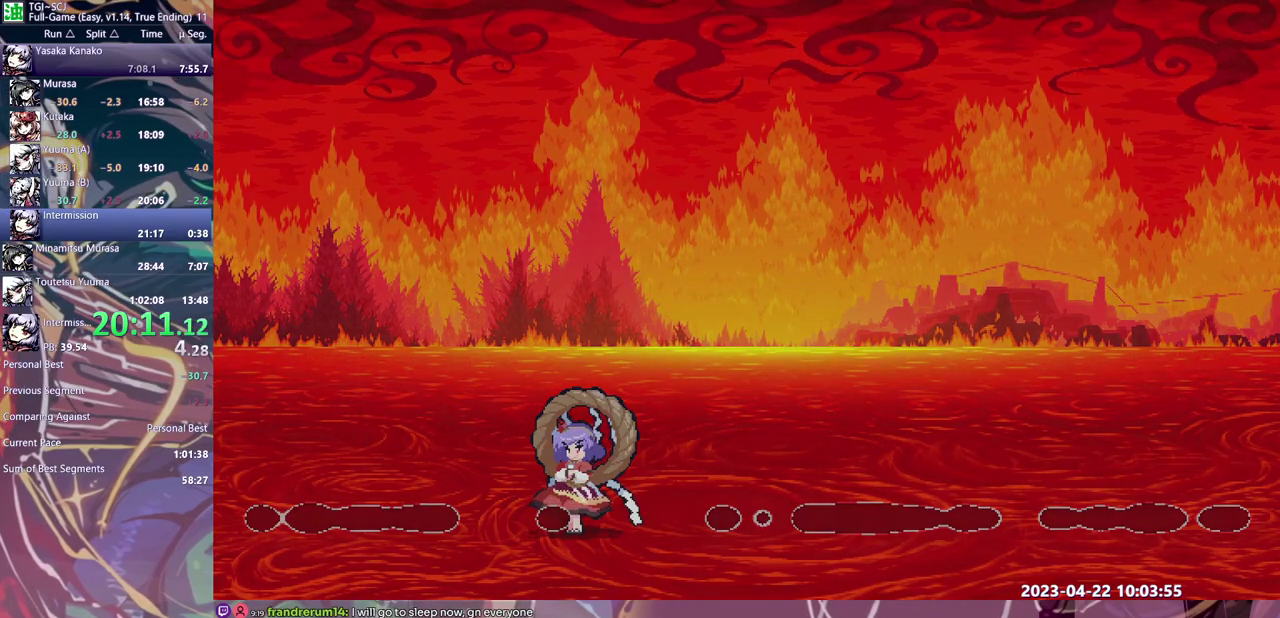
{"buttons": [], "left_stick": "center"}